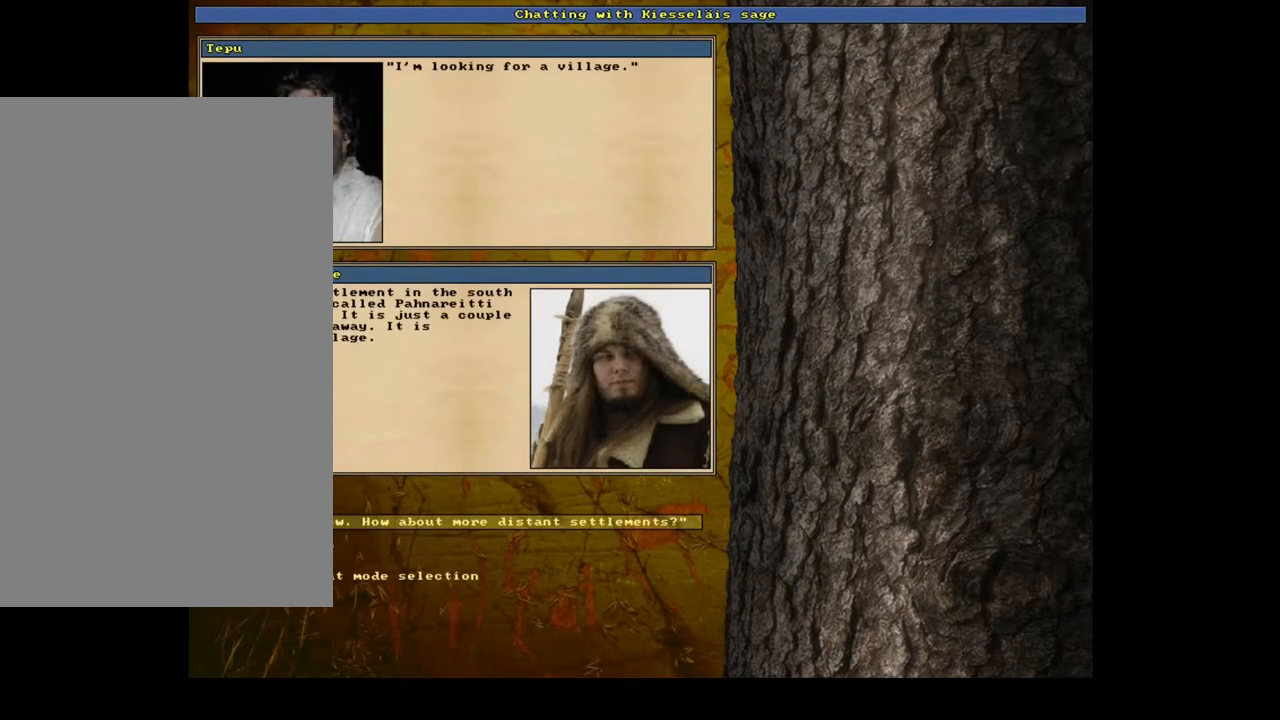
Gameplay with keyboard and mouse; each line is a JSON object with the keys and mouse buttons held at the frame after it. "events" lists presses ("down") and releases ("up") of ".", "/", "0", "1", "2", "3", "4", "5", "6", "7", "8", "9", "a", "alt_l", "alt_r", "b", "backslash", "backspace", "c", "caps_lock", "comma", "ctrl_l", "ctrl_r", "d", "down", "e", "equals", "escape", "f", "f1", "f10", "f11", "f12", "f2", "f3", "f4", "f5", "f6", "f7", "f8", "f9", "g", "h", "i", "j", "k", "l", "lbracket", "left", "m", "minus", "n", "num0", "num1", "num2", "num3", "num4", "num5", "num6", "num7", "num8", "num9", "o", "p", "q", "quote", "r", "rbracket", "return", "right", "s", "semicolon", "shift_l", "shift_r", "space", "super", "t", "tab", "tilde", "u", "up", "v", "w", "x", "y", "z", "mouse_left", "mouse_wheel", "mouse_right", "mouse_mb4" and "mouse_mb5" between this image and that frame as [ms after this image, input, new state], when the widget could be followed in between. "mouse_left", "mouse_wheel", "mouse_right", "mouse_mb4", "mouse_mb5" = the "left", "wheel", "right", "mb4", "mb5" buttons of the "mouse" list. No other keys are recorded. "wheel" means that the mouse wheel is clicked or scrolled. Mouse movement is not recorded. Not read: other_keys.
{"keys": [], "mouse": [], "events": []}
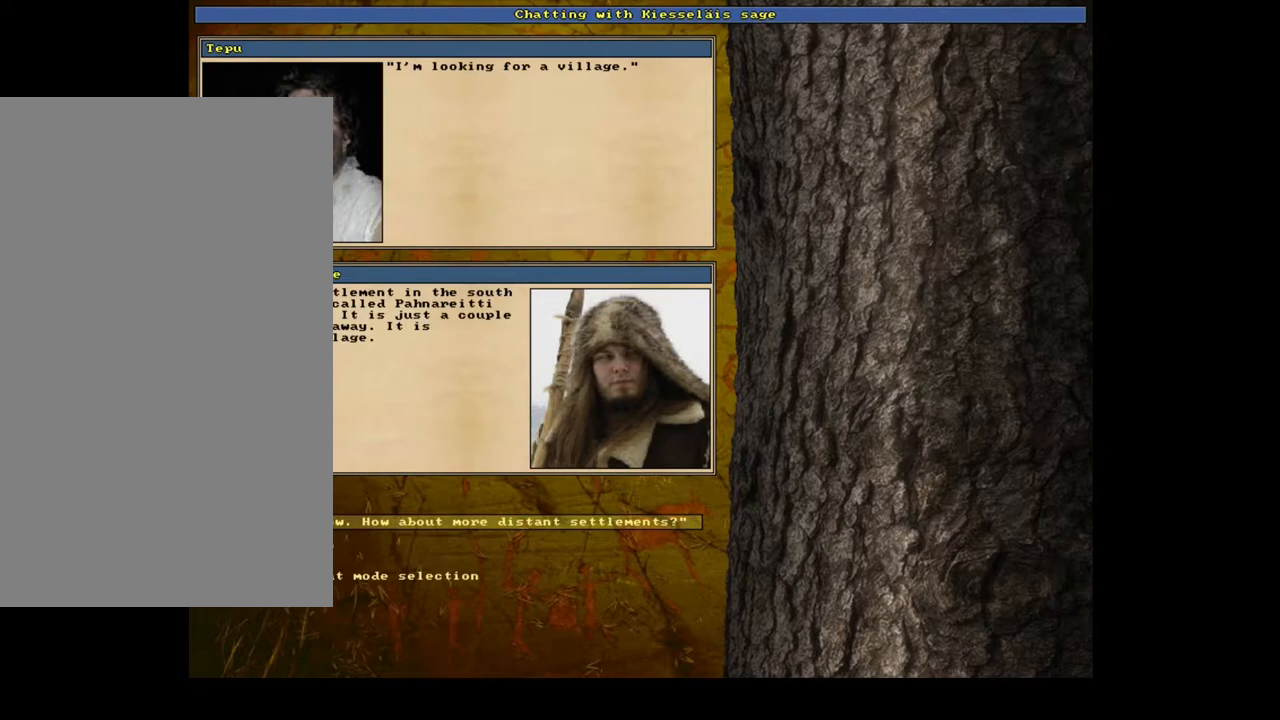
{"keys": [], "mouse": [], "events": []}
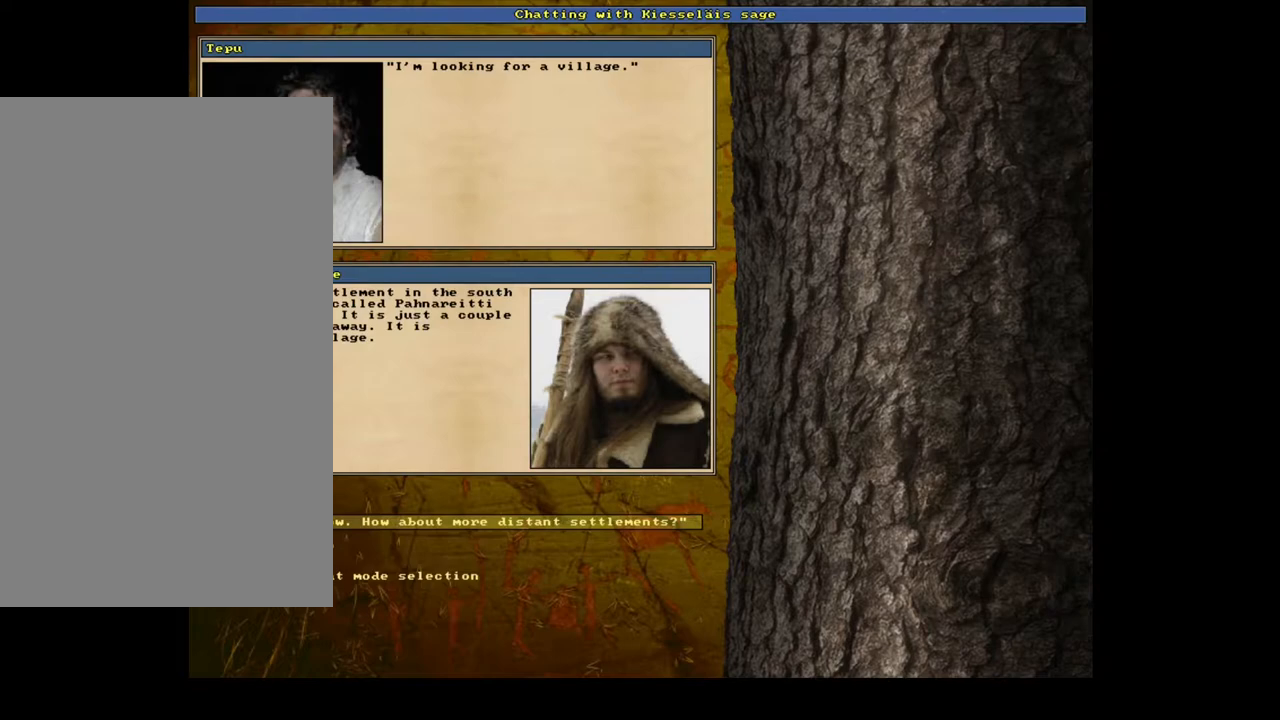
{"keys": [], "mouse": [], "events": []}
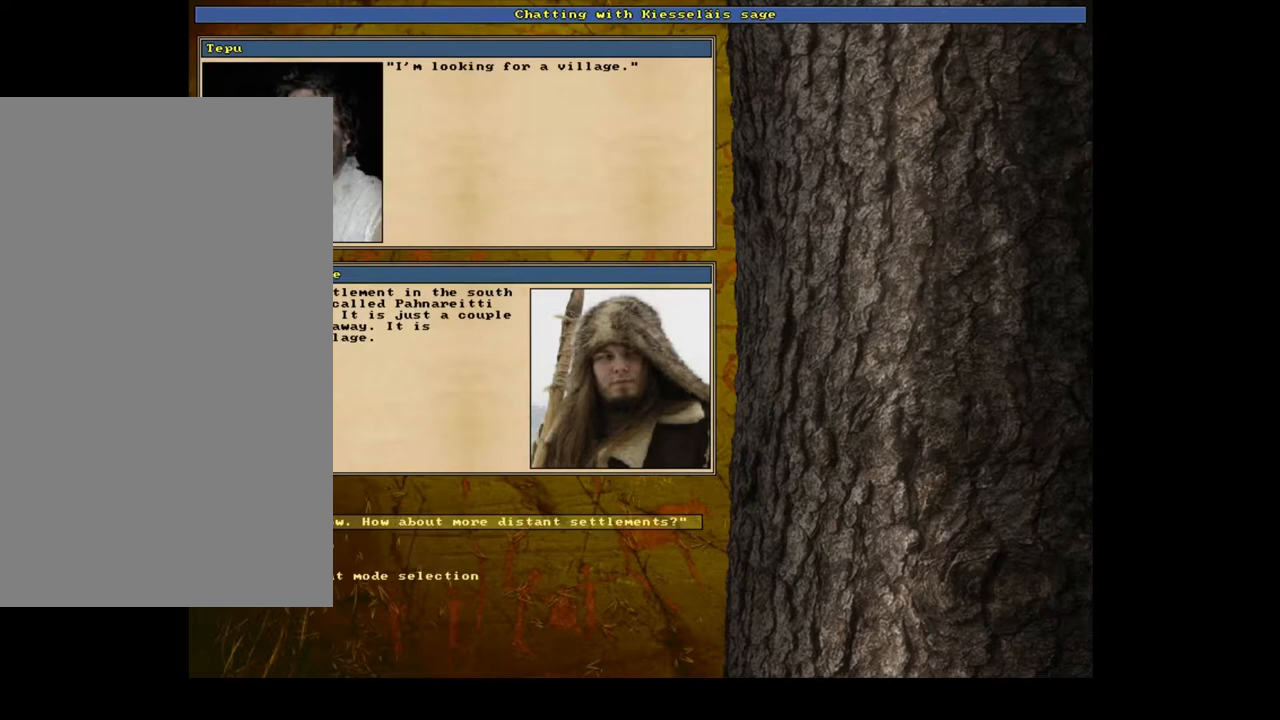
{"keys": [], "mouse": [], "events": []}
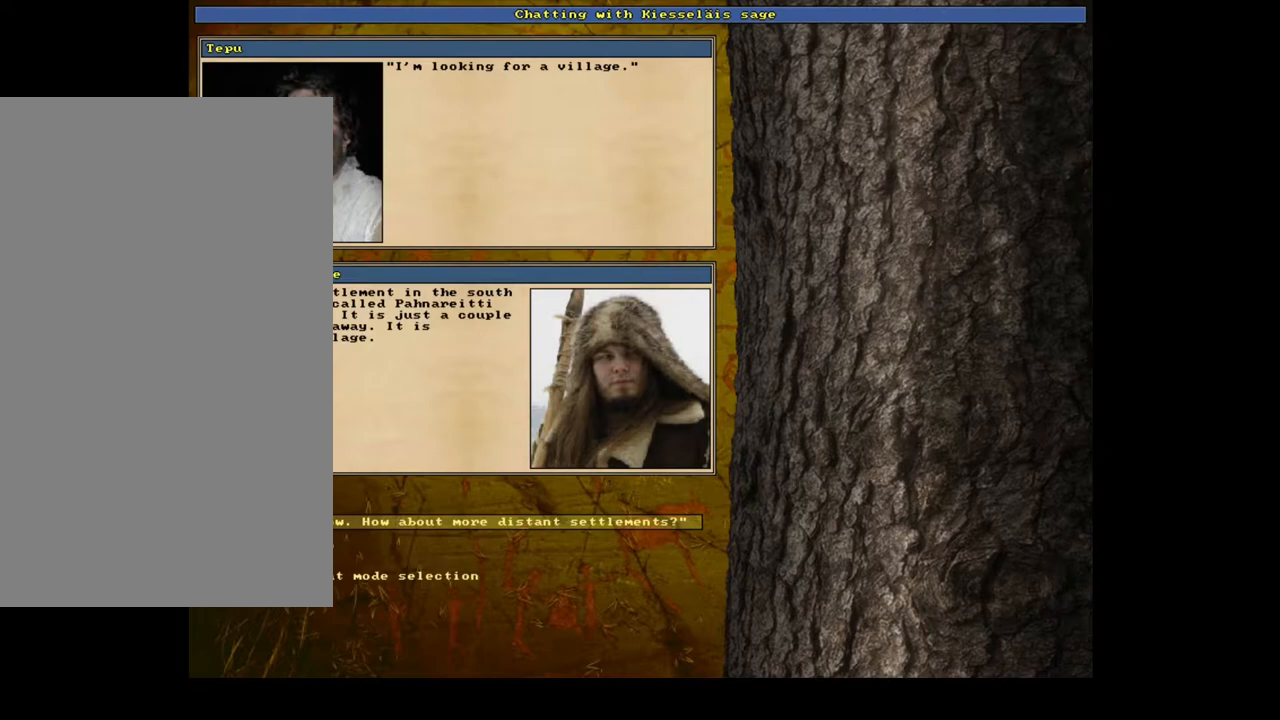
{"keys": [], "mouse": [], "events": []}
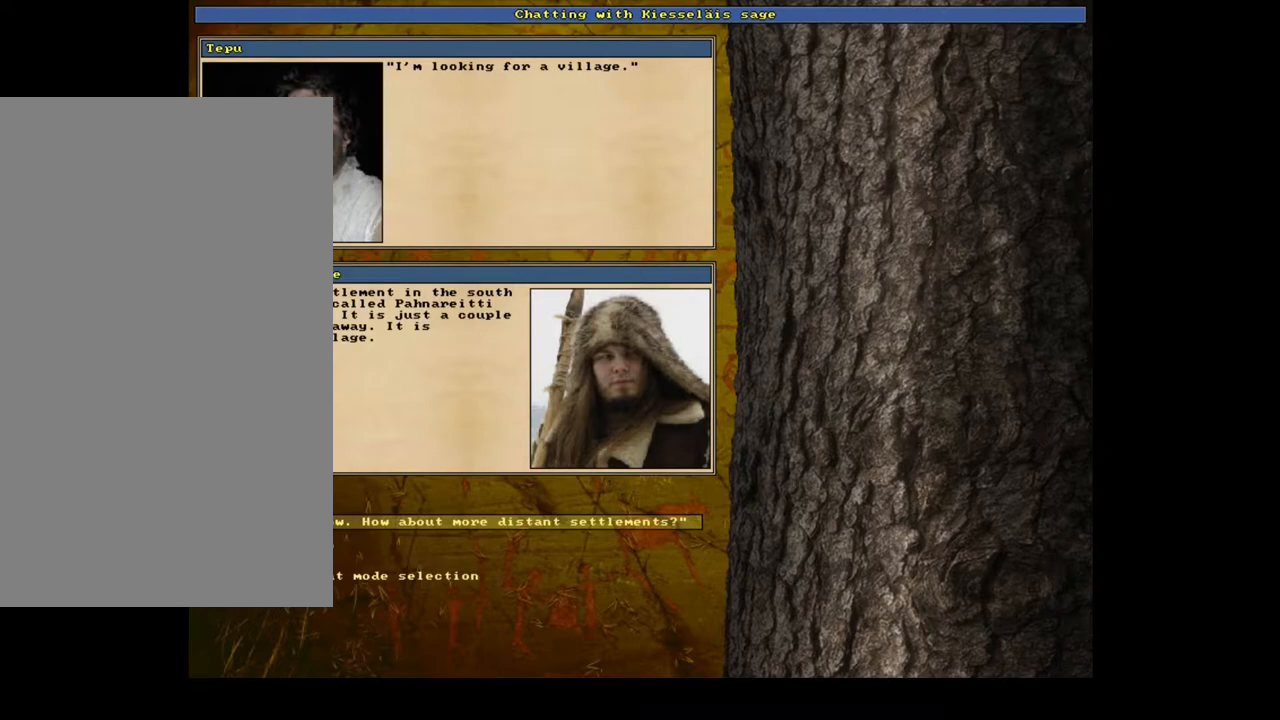
{"keys": [], "mouse": [], "events": [[383, "return", "down"], [500, "return", "up"]]}
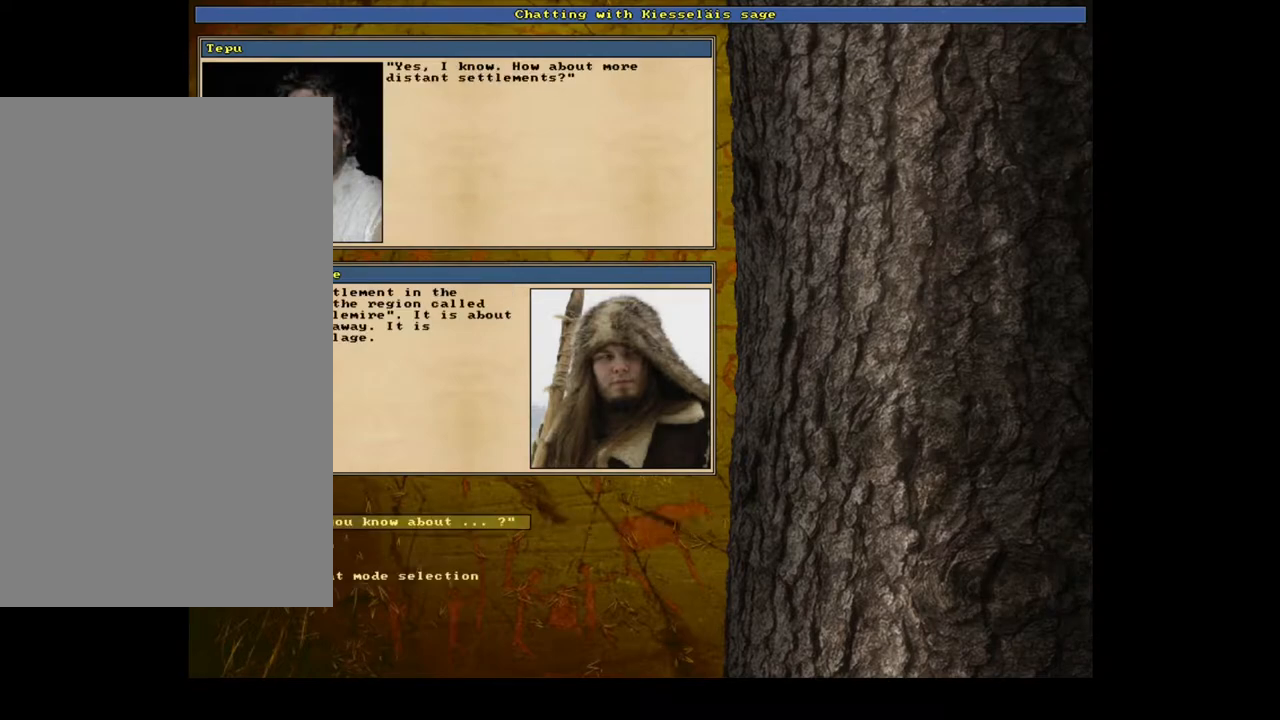
{"keys": [], "mouse": [], "events": []}
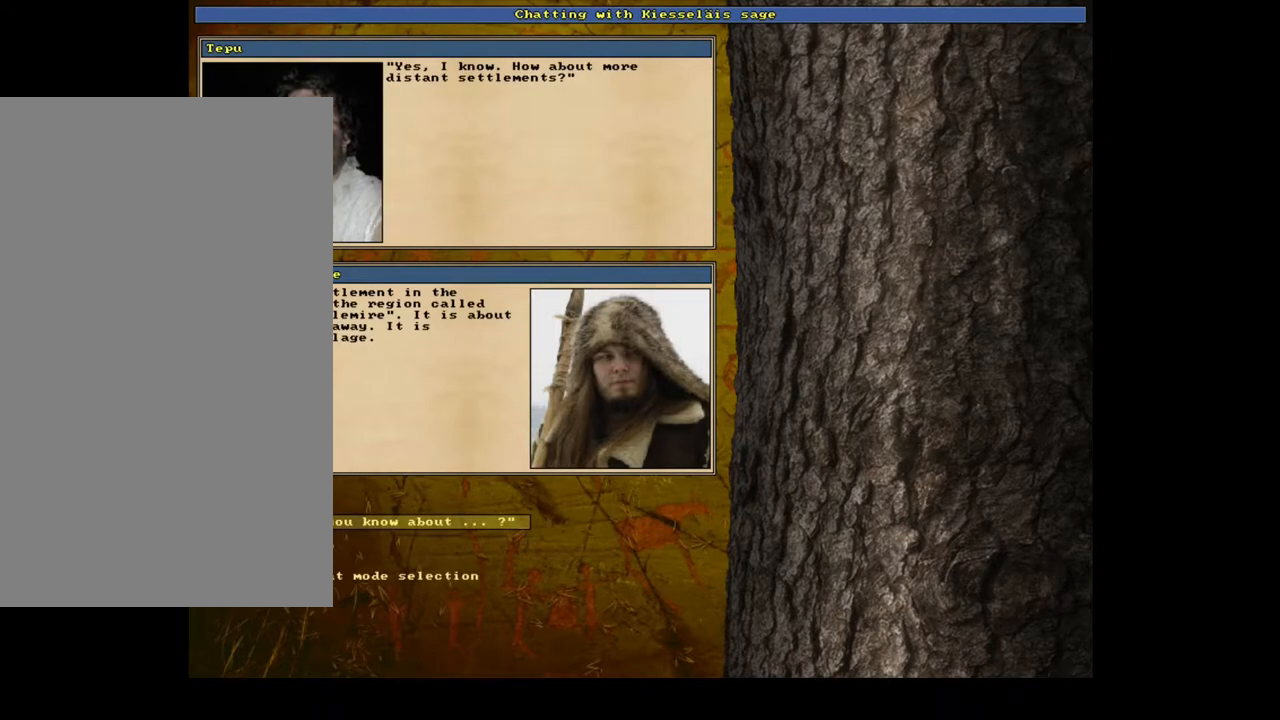
{"keys": [], "mouse": [], "events": []}
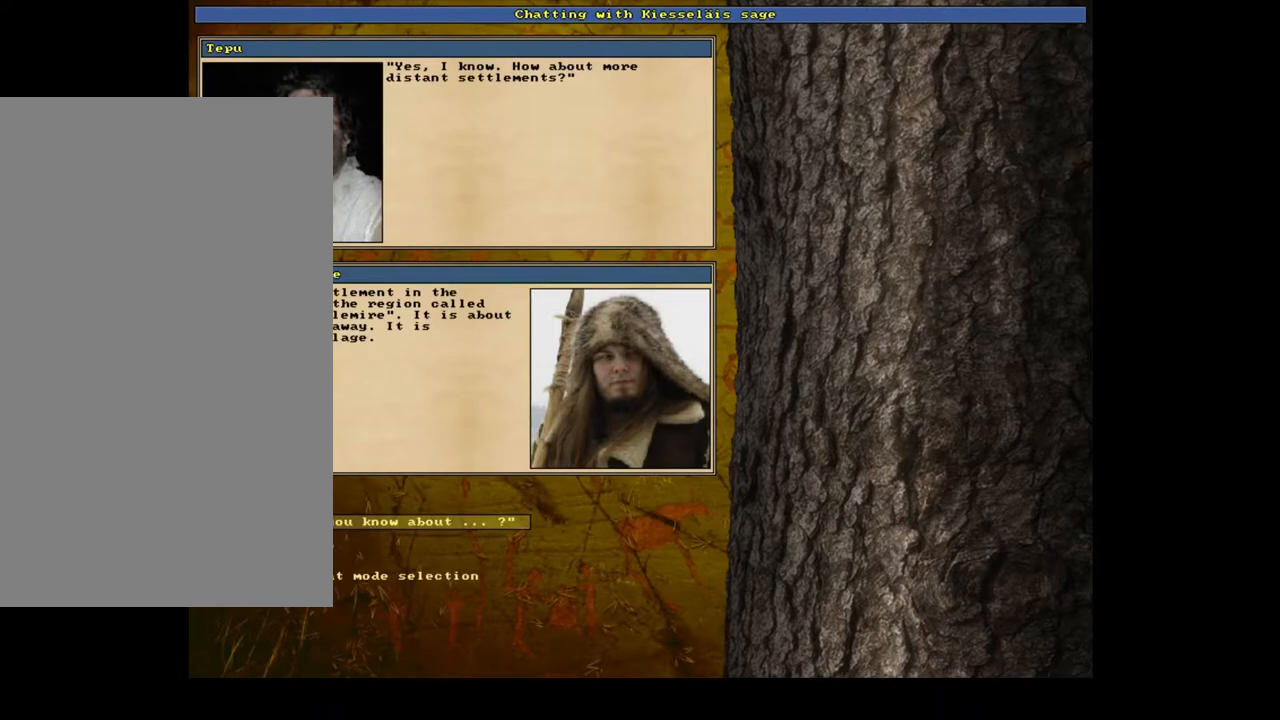
{"keys": [], "mouse": [], "events": [[400, "escape", "down"], [483, "escape", "up"]]}
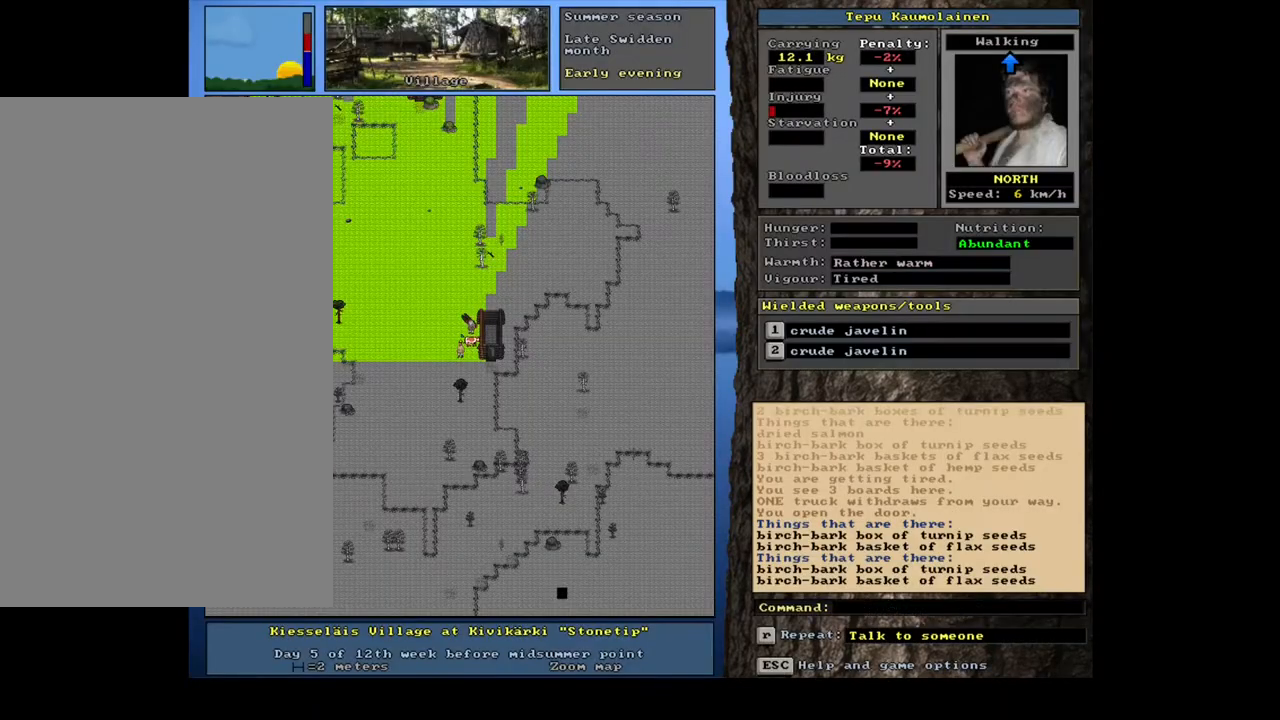
{"keys": [], "mouse": [], "events": [[117, "escape", "down"], [183, "escape", "up"]]}
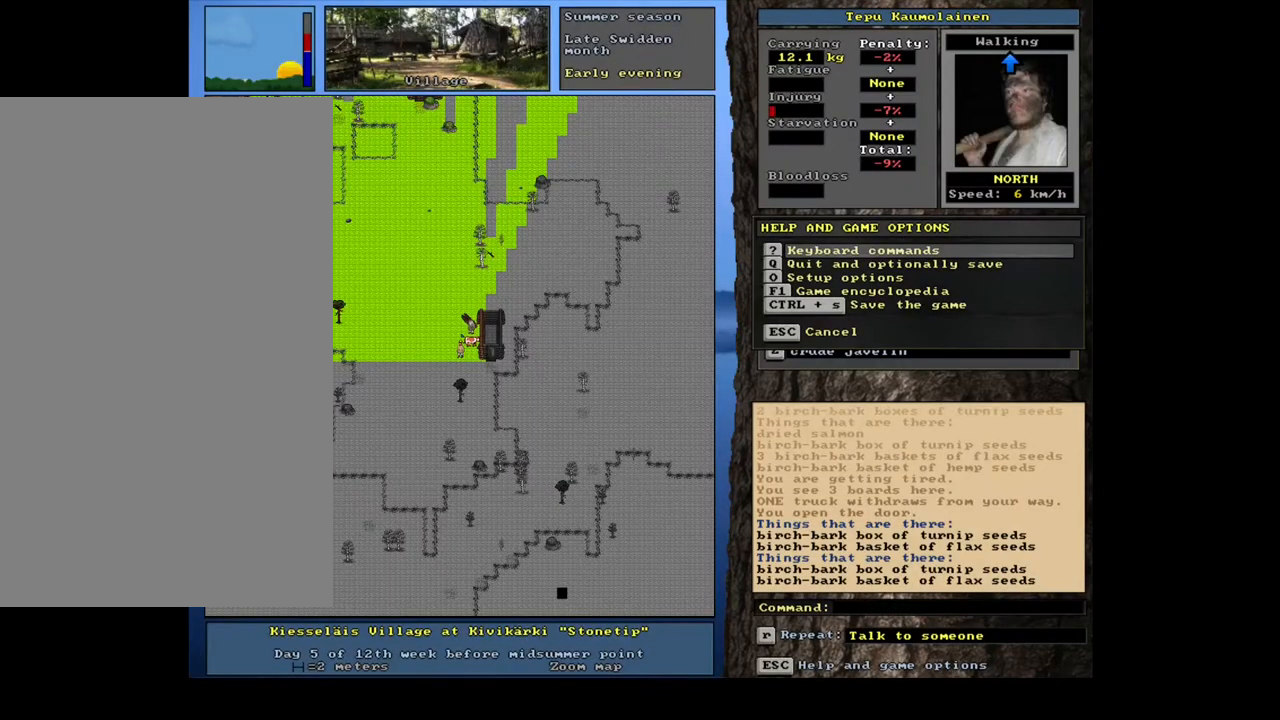
{"keys": ["escape"], "mouse": [], "events": [[50, "num3", "down"], [133, "num3", "up"], [467, "escape", "down"]]}
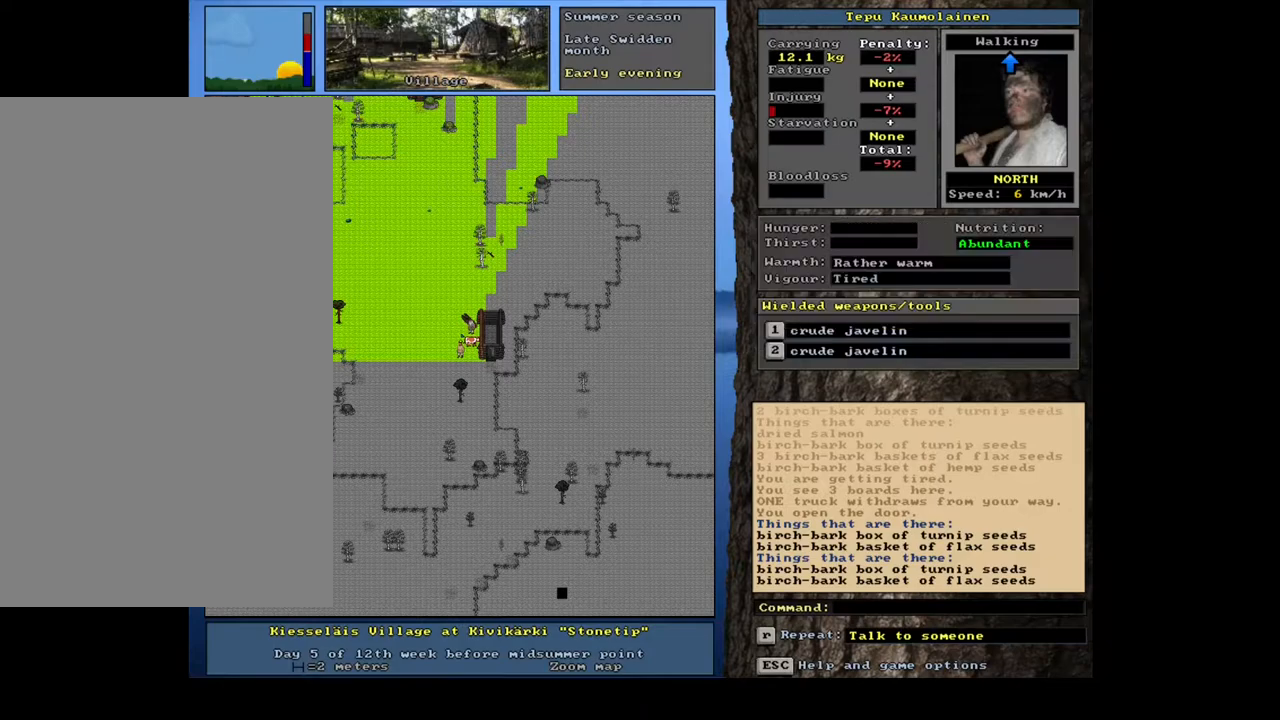
{"keys": ["ctrl_l", "num3"], "mouse": [], "events": [[33, "escape", "up"], [50, "num3", "down"], [150, "num3", "up"], [400, "ctrl_l", "down"], [467, "num3", "down"]]}
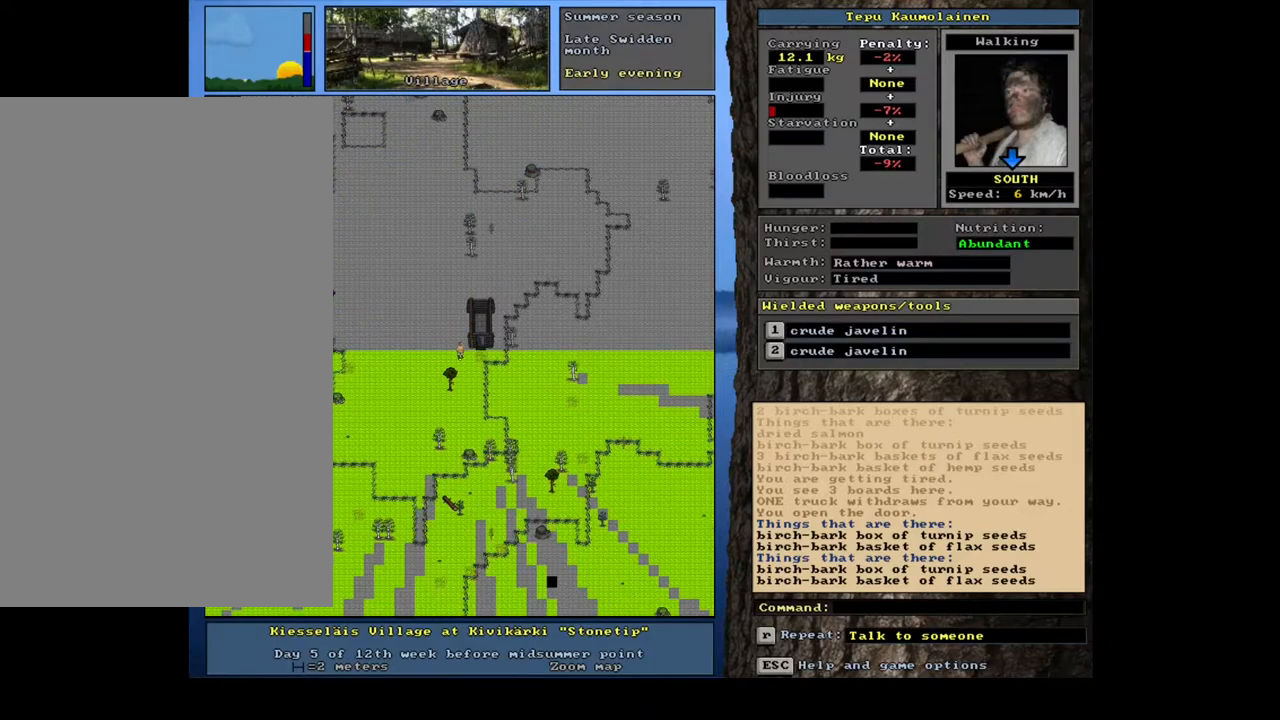
{"keys": ["ctrl_l", "num3"], "mouse": [], "events": [[83, "num2", "down"], [83, "num3", "up"], [183, "num2", "up"], [200, "num3", "down"]]}
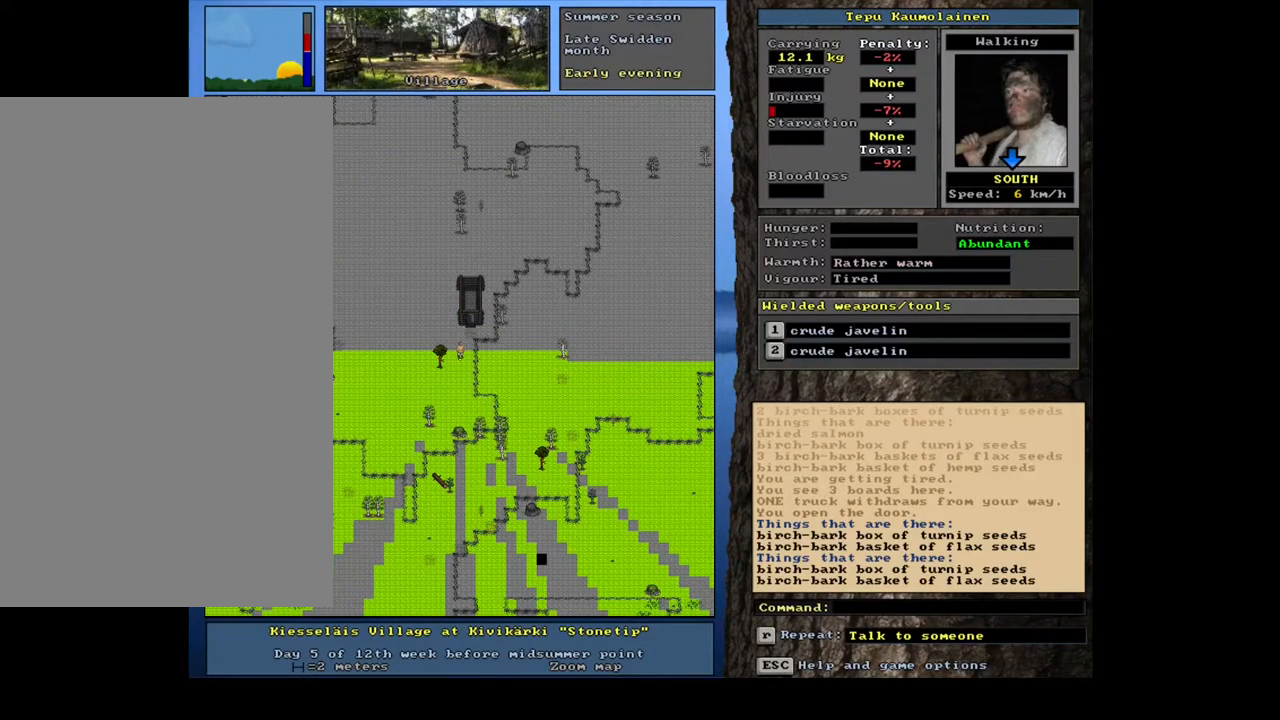
{"keys": ["ctrl_l", "num3"], "mouse": [], "events": []}
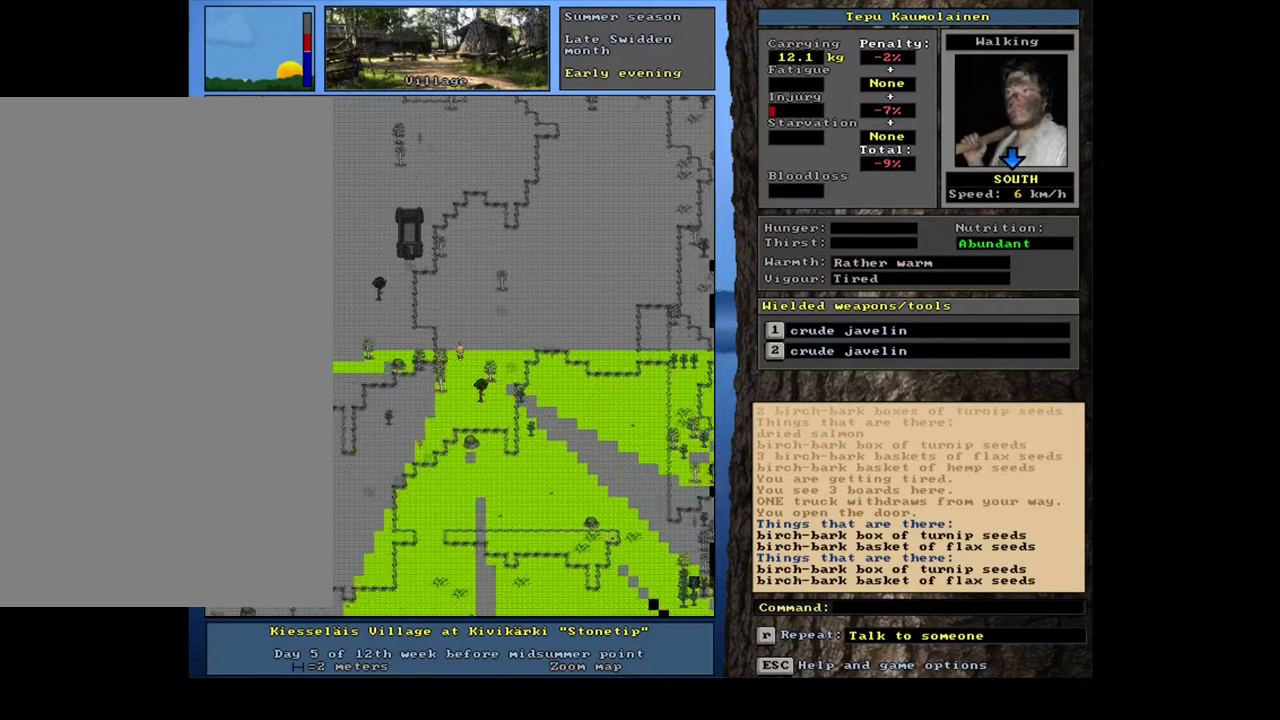
{"keys": ["ctrl_l", "num2"], "mouse": [], "events": [[150, "num3", "up"], [217, "num2", "down"]]}
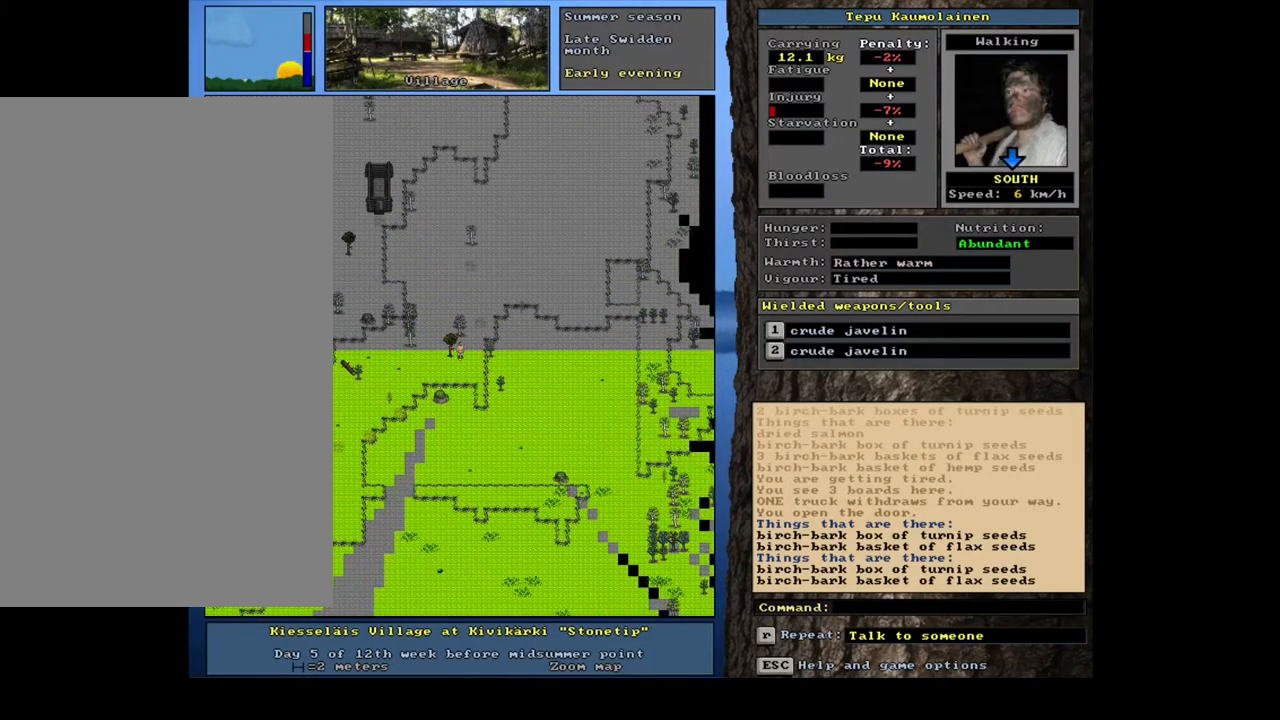
{"keys": ["ctrl_l", "num2"], "mouse": [], "events": []}
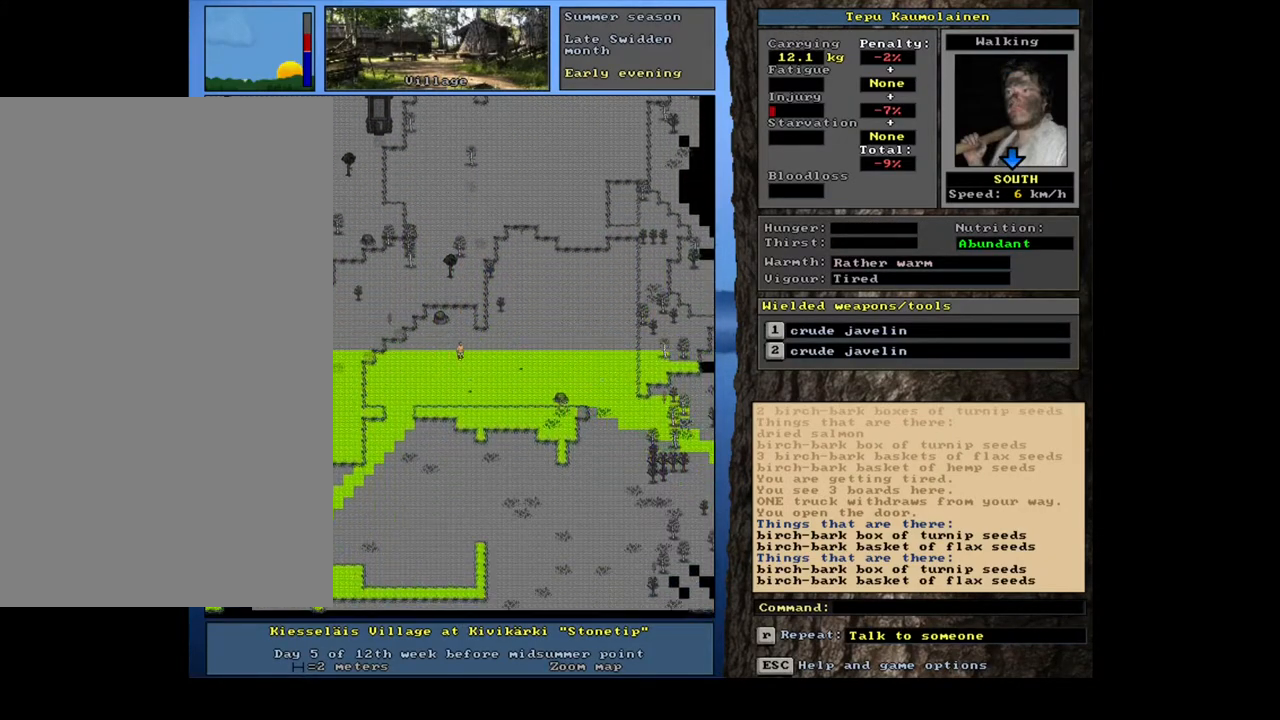
{"keys": ["ctrl_l", "num2"], "mouse": [], "events": []}
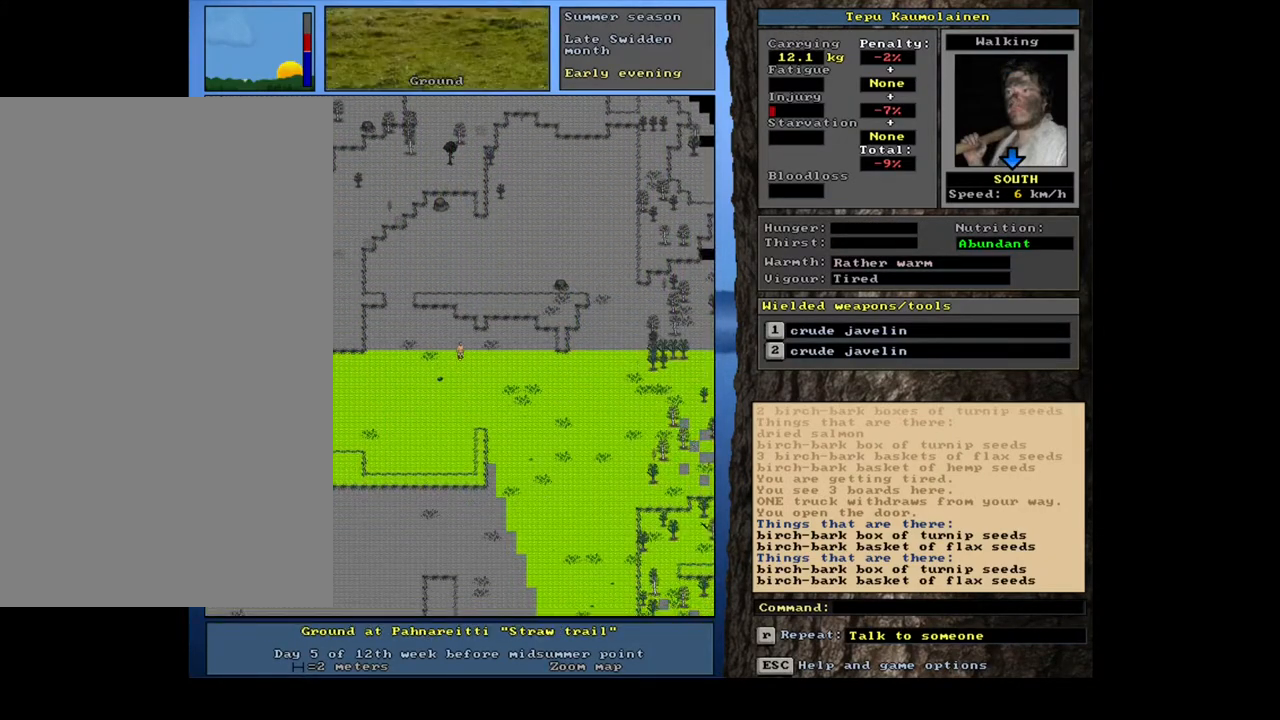
{"keys": ["ctrl_l", "num2"], "mouse": [], "events": []}
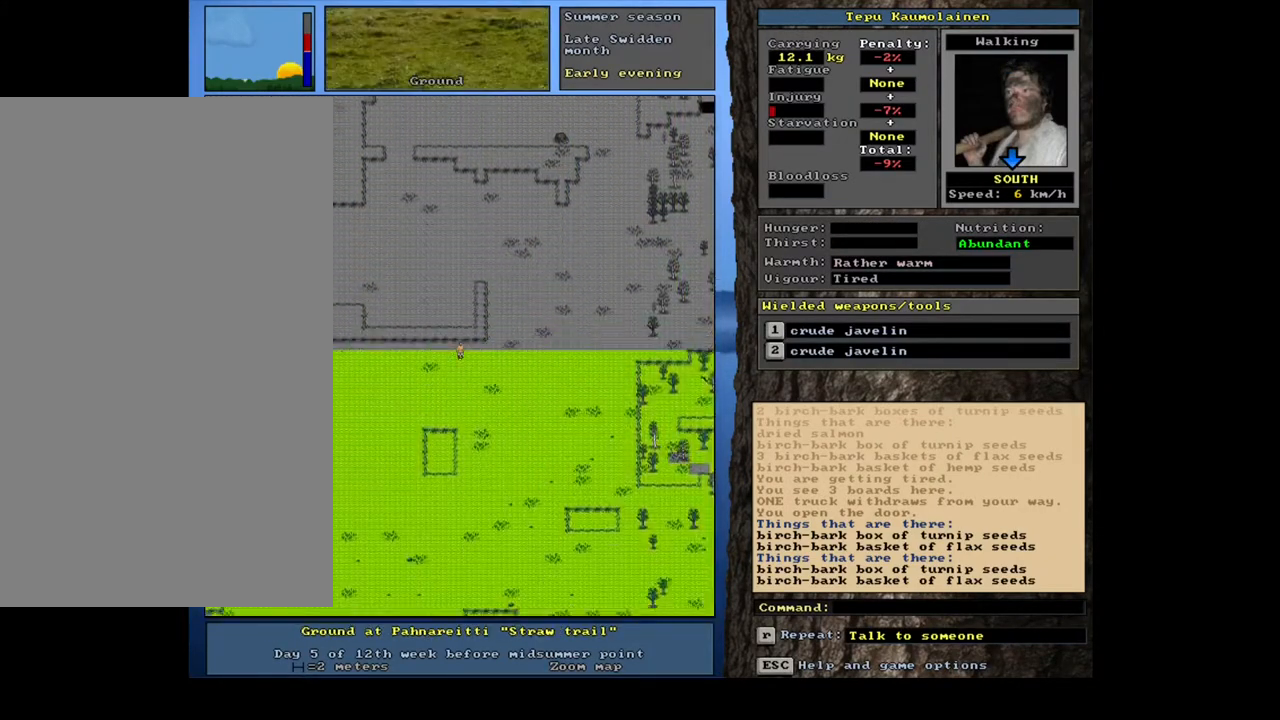
{"keys": [], "mouse": [], "events": [[167, "num2", "up"], [250, "ctrl_l", "up"], [417, "num3", "down"], [500, "num3", "up"]]}
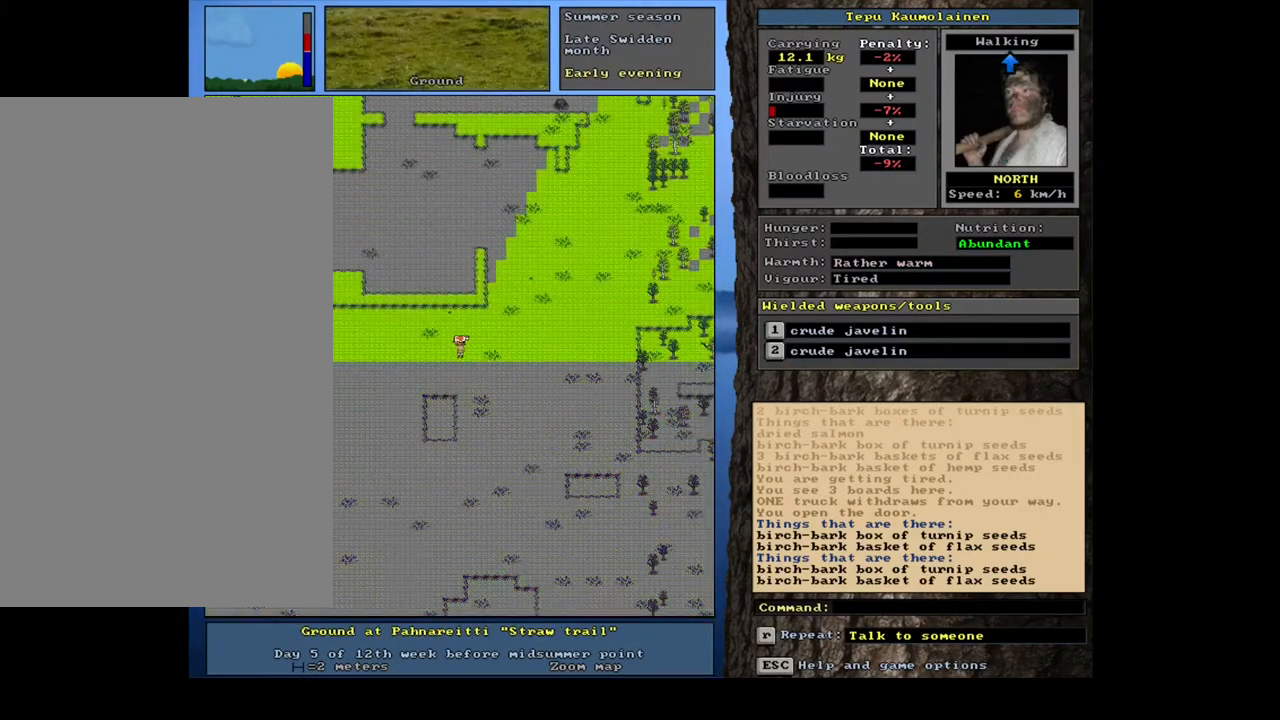
{"keys": [], "mouse": [], "events": []}
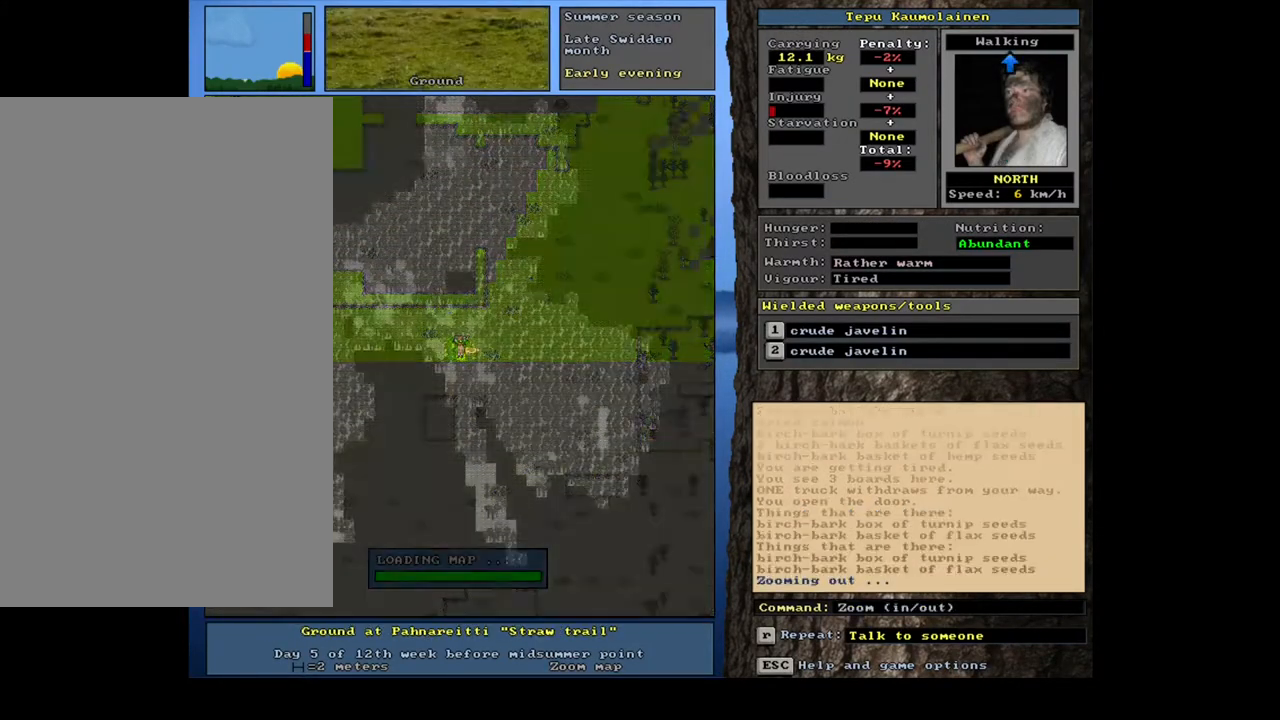
{"keys": [], "mouse": [], "events": []}
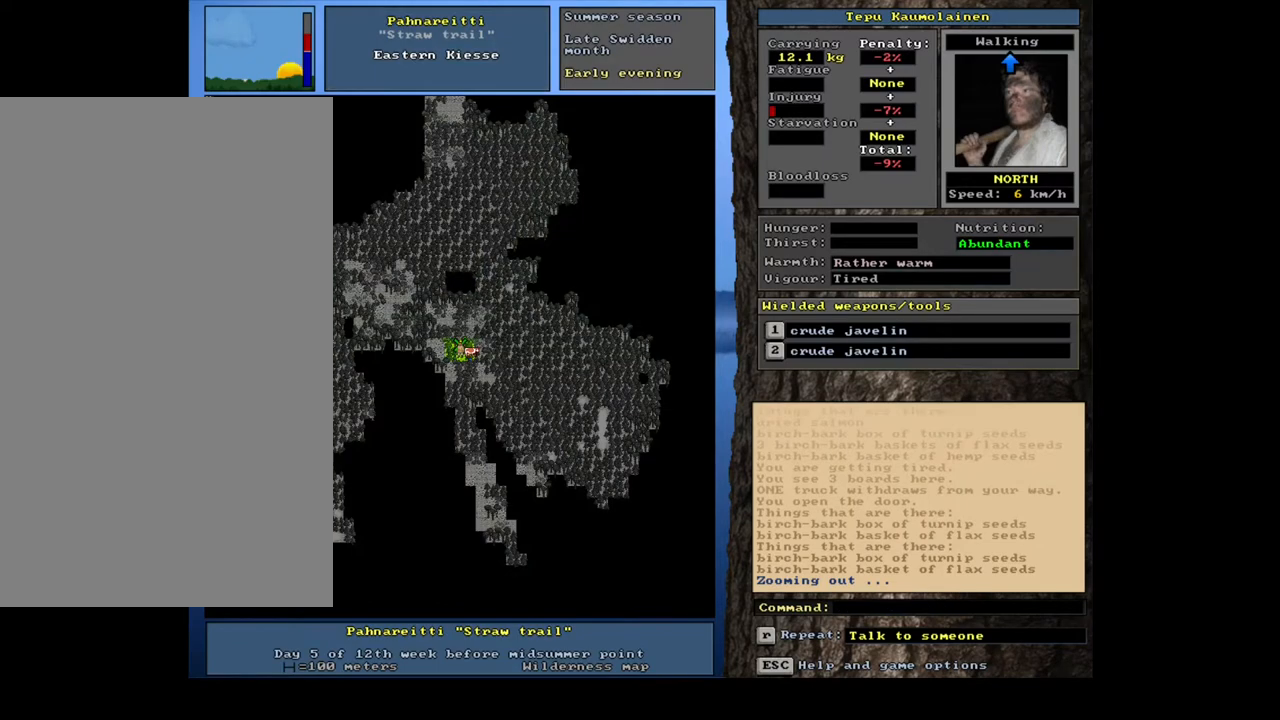
{"keys": [], "mouse": [], "events": []}
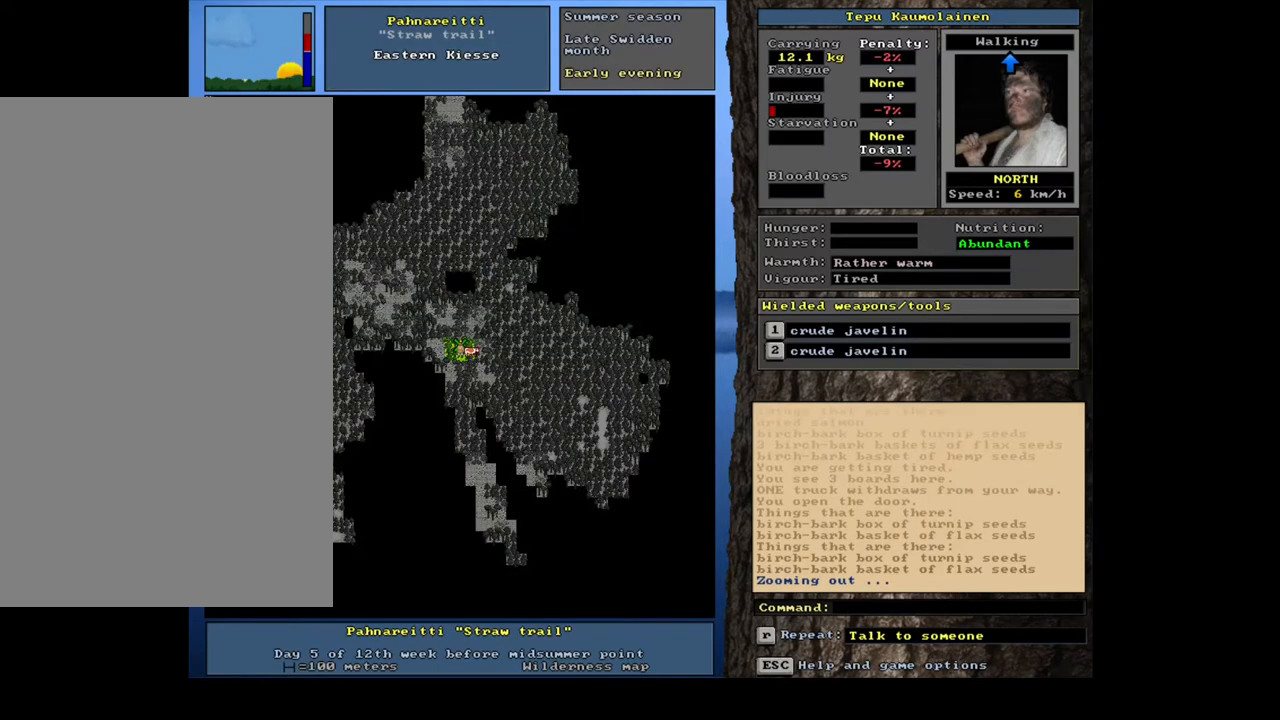
{"keys": [], "mouse": [], "events": [[183, "num3", "down"], [300, "num3", "up"]]}
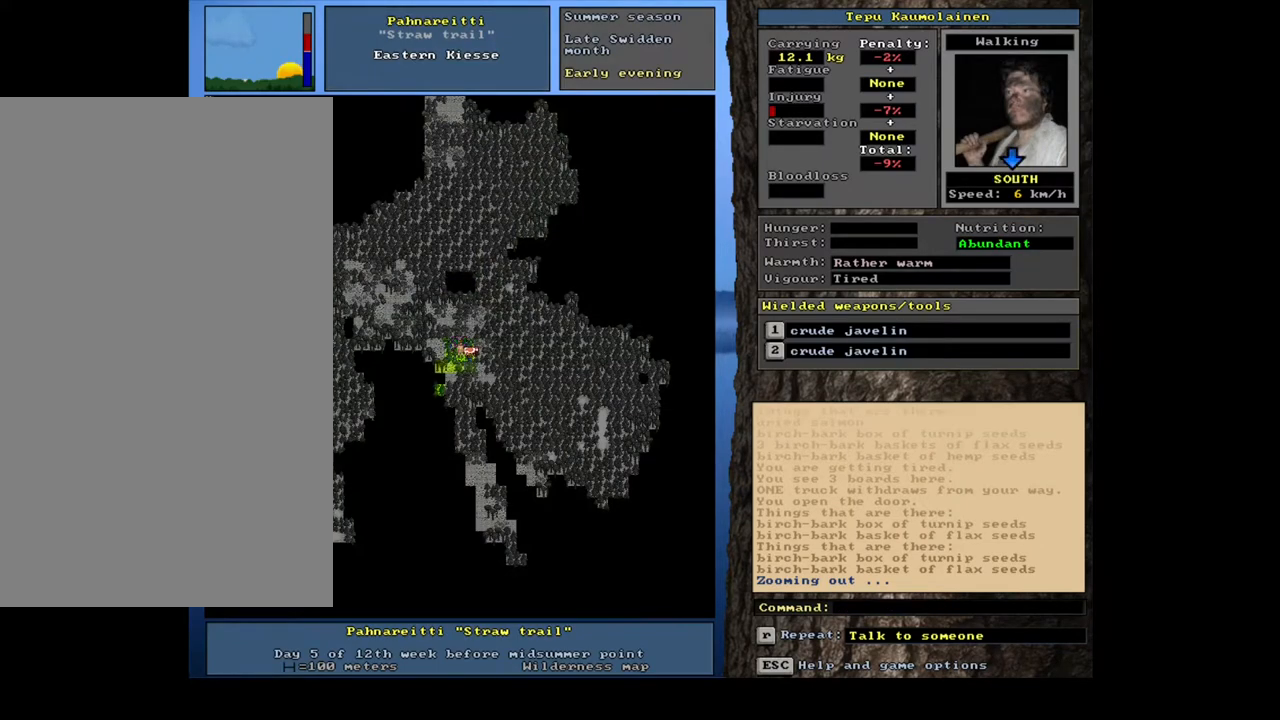
{"keys": ["ctrl_l"], "mouse": [], "events": [[467, "ctrl_l", "down"]]}
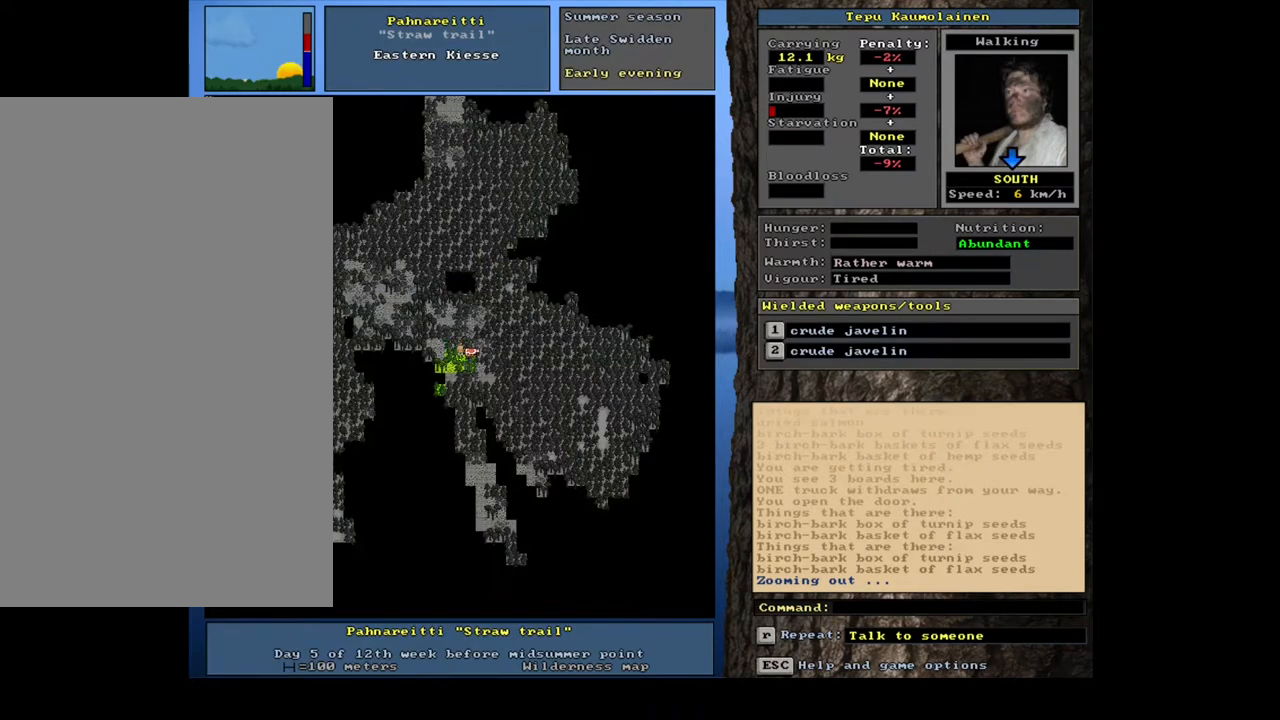
{"keys": ["ctrl_l", "num3"], "mouse": [], "events": [[433, "num3", "down"]]}
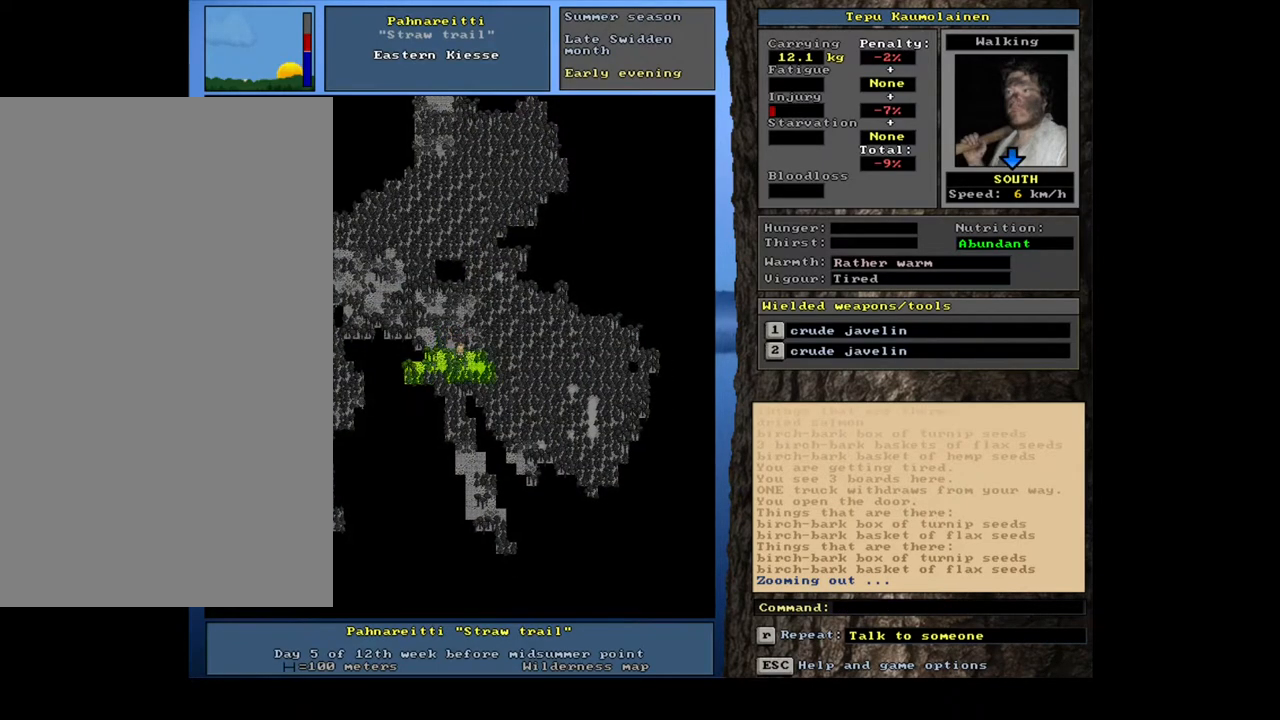
{"keys": ["ctrl_l", "num9"], "mouse": [], "events": [[33, "num3", "up"], [150, "ctrl_l", "up"], [217, "num3", "down"], [283, "num3", "up"], [383, "ctrl_l", "down"], [467, "num9", "down"]]}
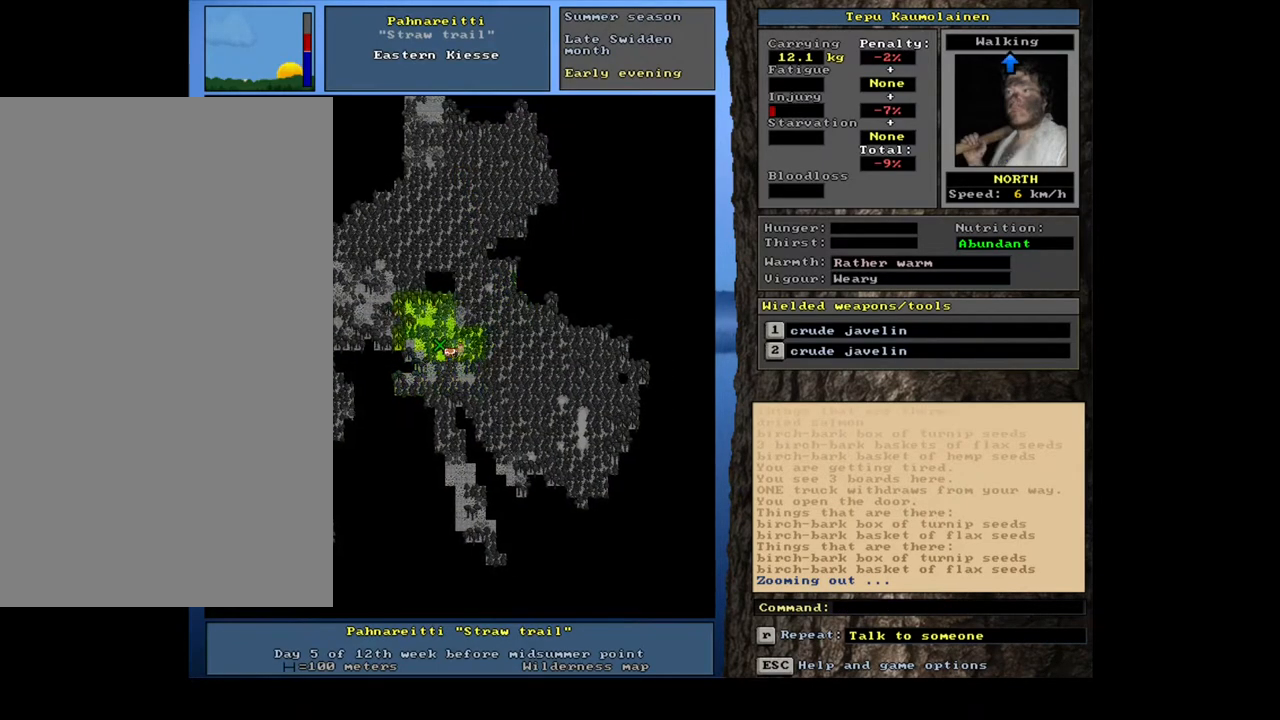
{"keys": ["ctrl_l", "num8"], "mouse": [], "events": [[117, "num8", "down"], [200, "num9", "up"], [233, "num8", "up"], [300, "num8", "down"], [433, "num8", "up"], [467, "num8", "down"]]}
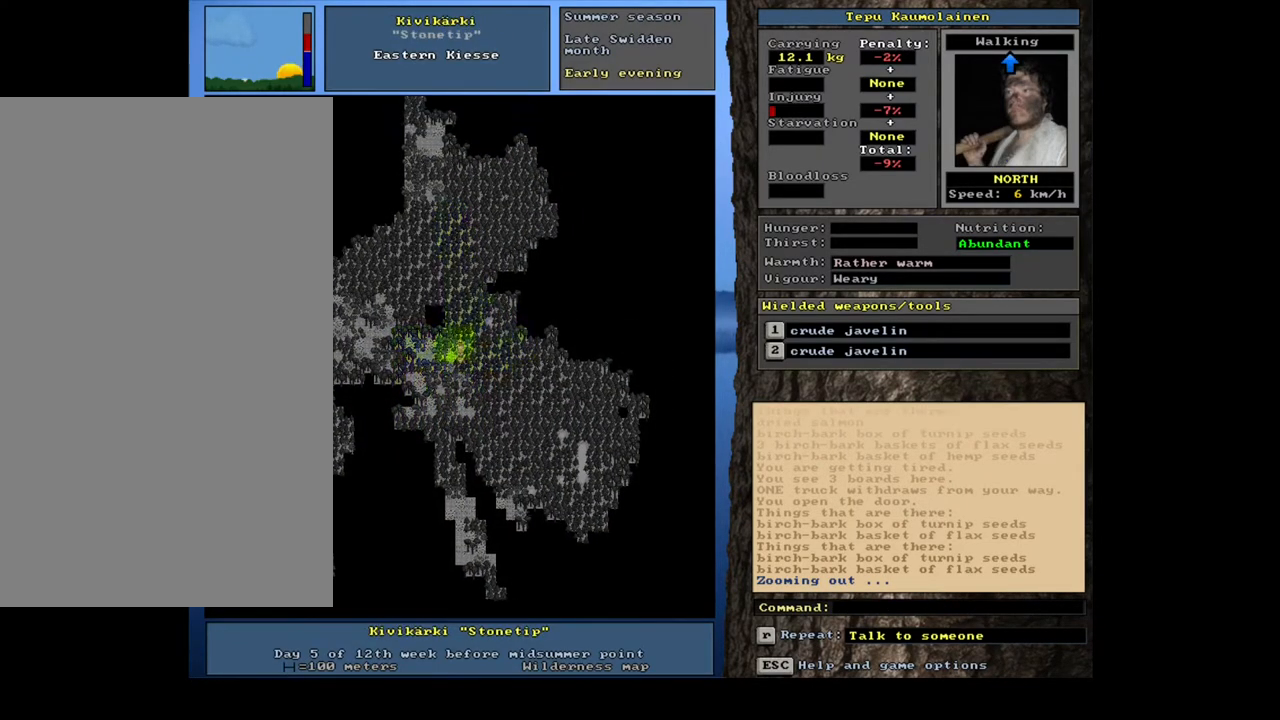
{"keys": ["ctrl_l", "num7"], "mouse": [], "events": [[50, "num7", "down"], [100, "num8", "up"], [183, "num7", "up"], [217, "num7", "down"], [367, "num7", "up"], [433, "num7", "down"]]}
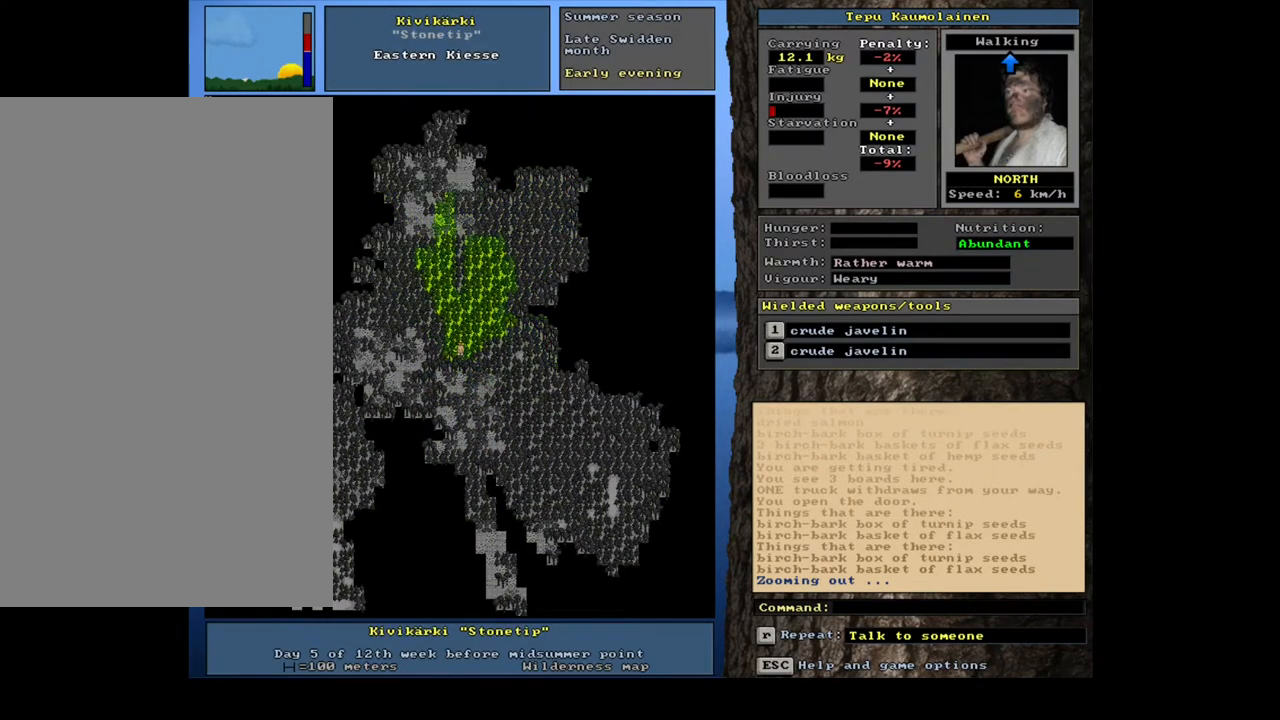
{"keys": ["ctrl_l", "num8"], "mouse": [], "events": [[33, "num7", "up"], [100, "num8", "down"], [200, "num8", "up"], [267, "num8", "down"], [383, "num8", "up"], [467, "num8", "down"]]}
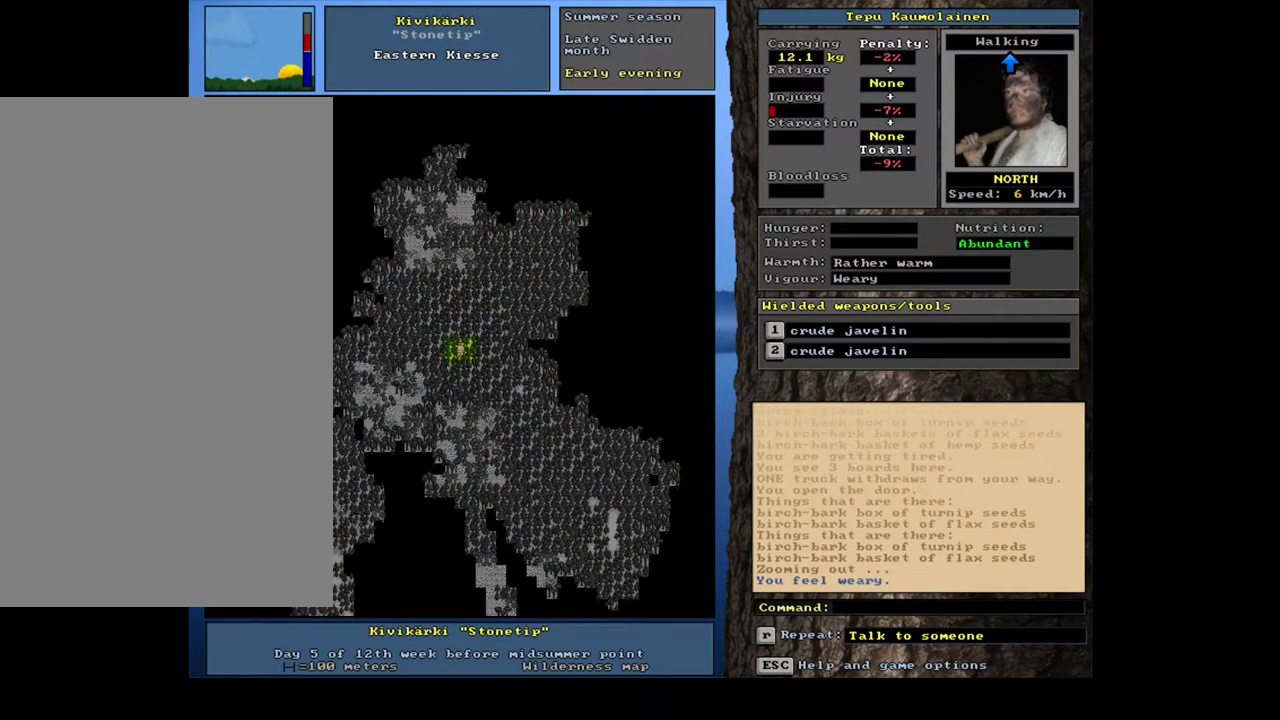
{"keys": ["ctrl_l"], "mouse": [], "events": [[217, "num7", "down"], [250, "num8", "up"], [317, "num7", "up"], [433, "num8", "down"], [467, "num8", "up"]]}
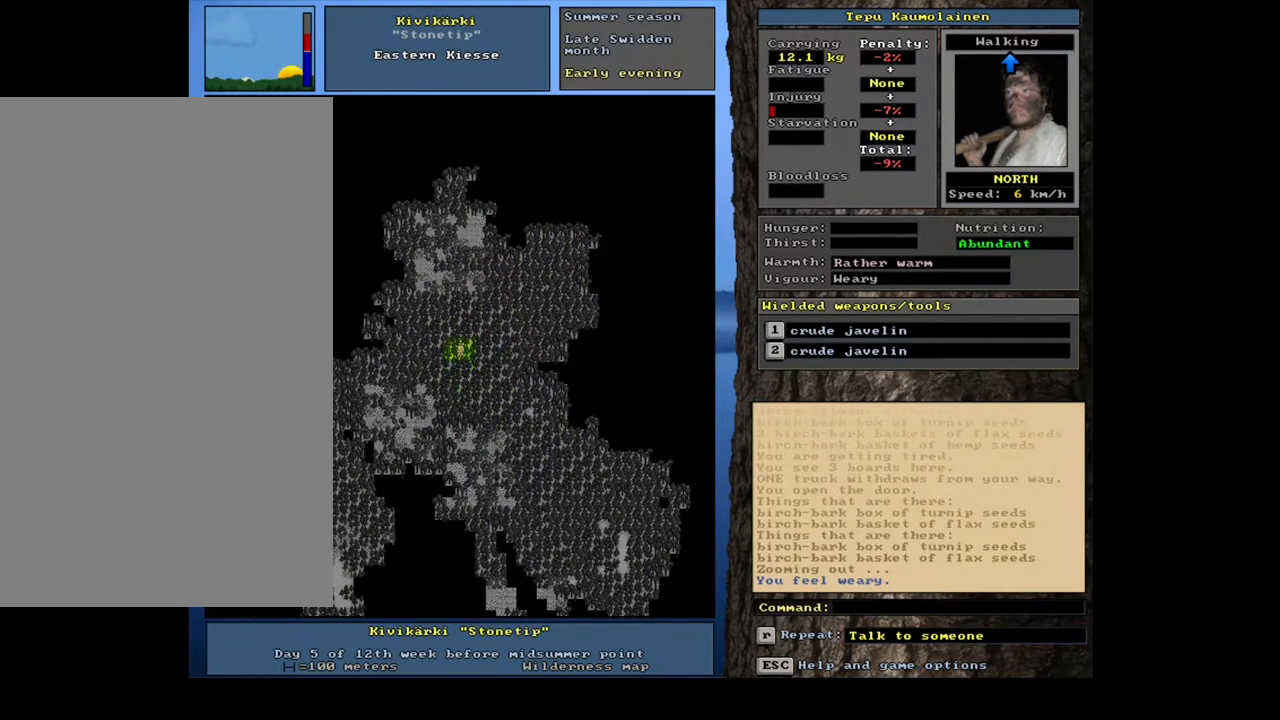
{"keys": ["ctrl_l"], "mouse": [], "events": [[133, "num7", "down"], [133, "num8", "down"], [233, "num7", "up"], [233, "num8", "up"], [333, "num8", "down"], [433, "num8", "up"]]}